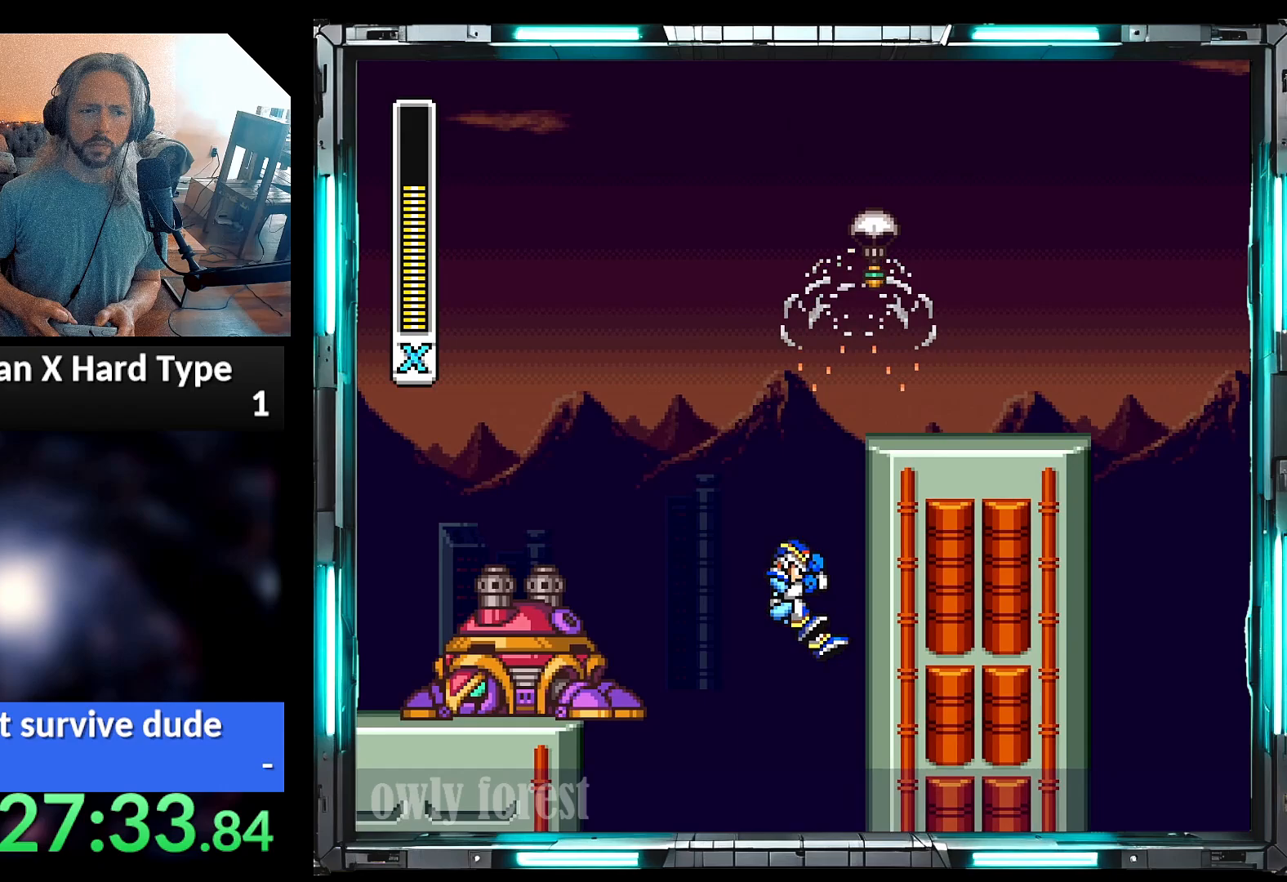
Gameplay with a controller (Nintendo layout); each line is a JSON object with the inputs held at the frame after it. "events" lists button and stick changes between this image and that frame as [ms after this image, input, new state], when the widget could be followed in between. Not read: L3 R3.
{"buttons": ["Y", "DPAD_RIGHT"], "events": [[100, "B", "down"], [500, "B", "up"]]}
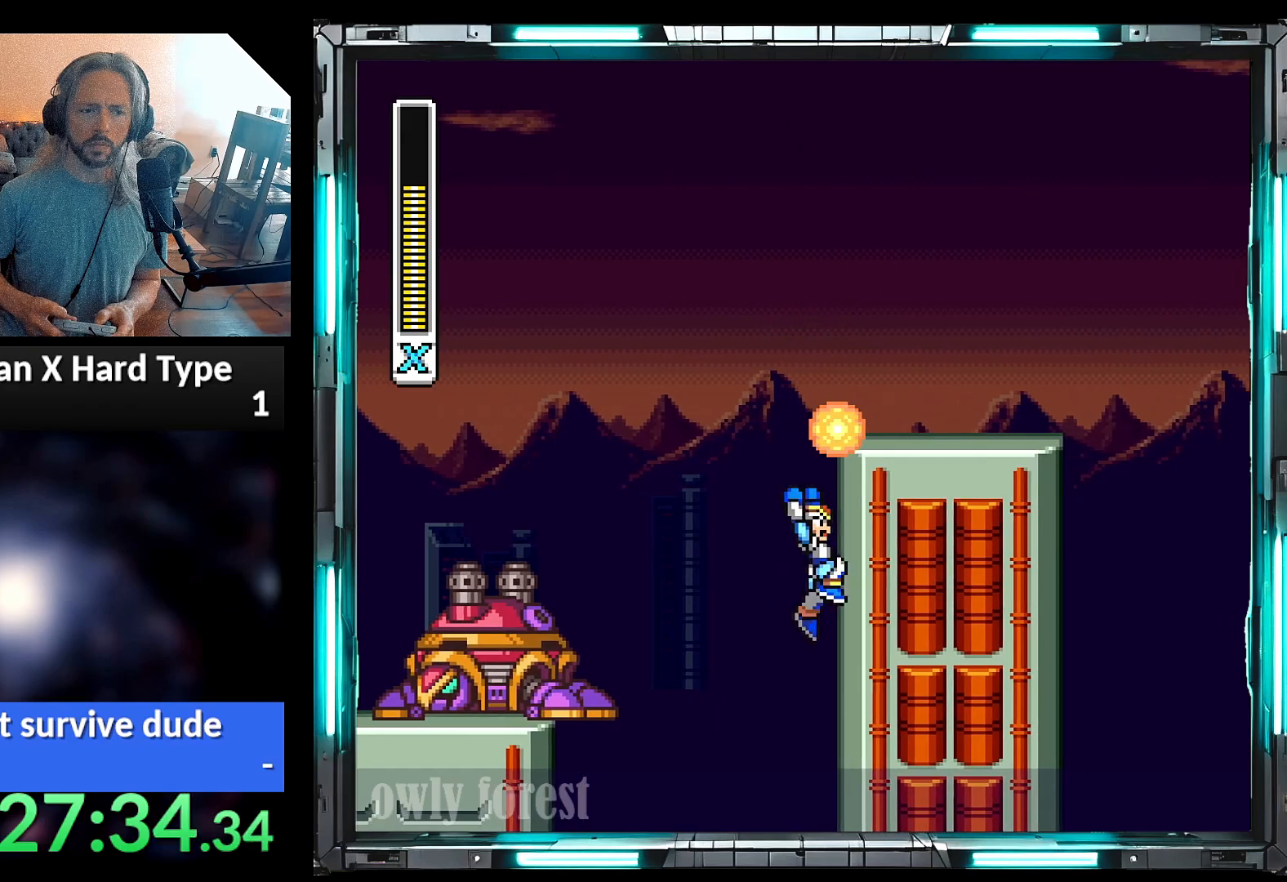
{"buttons": ["B", "Y", "DPAD_RIGHT"], "events": [[67, "B", "down"]]}
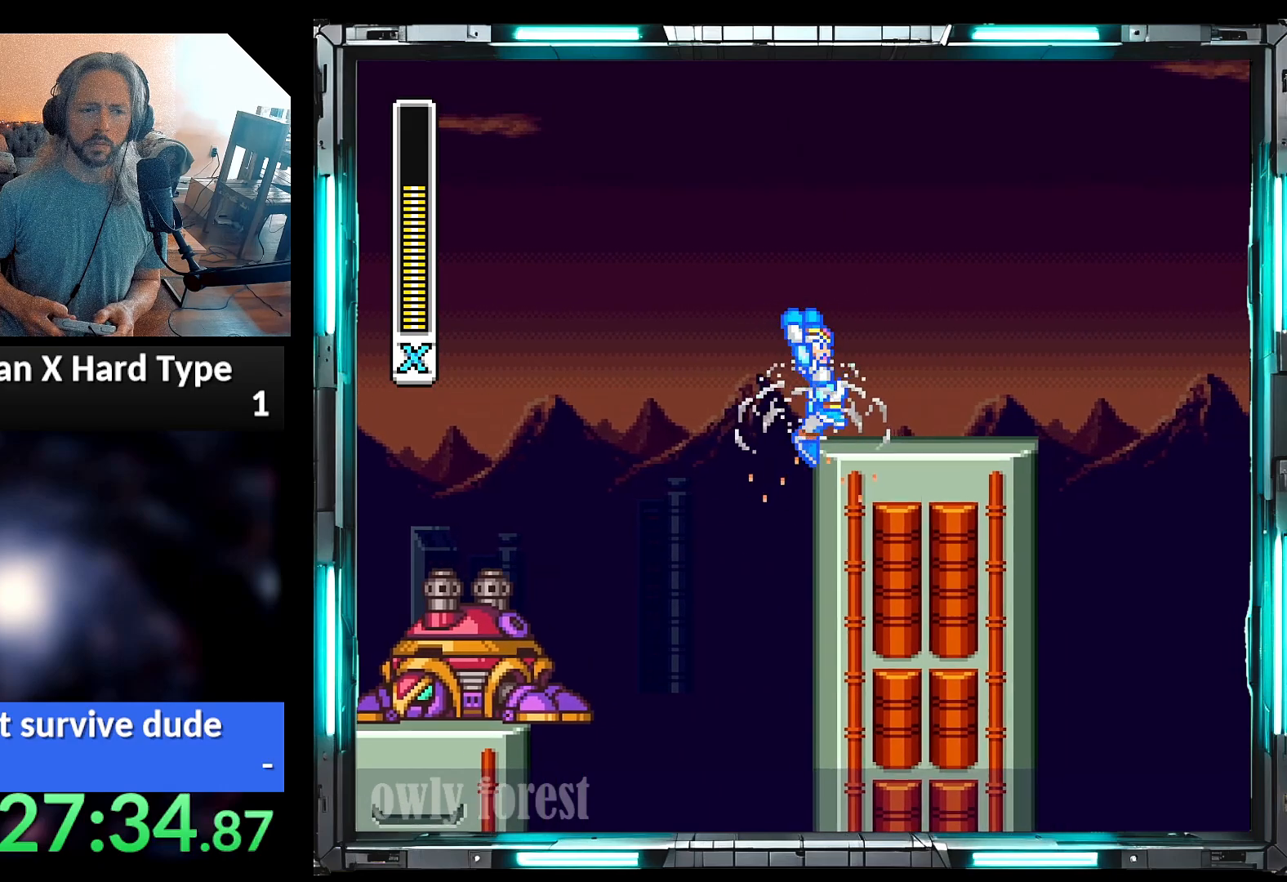
{"buttons": ["A", "B", "Y", "DPAD_RIGHT"], "events": [[33, "B", "up"], [283, "A", "down"], [450, "B", "down"]]}
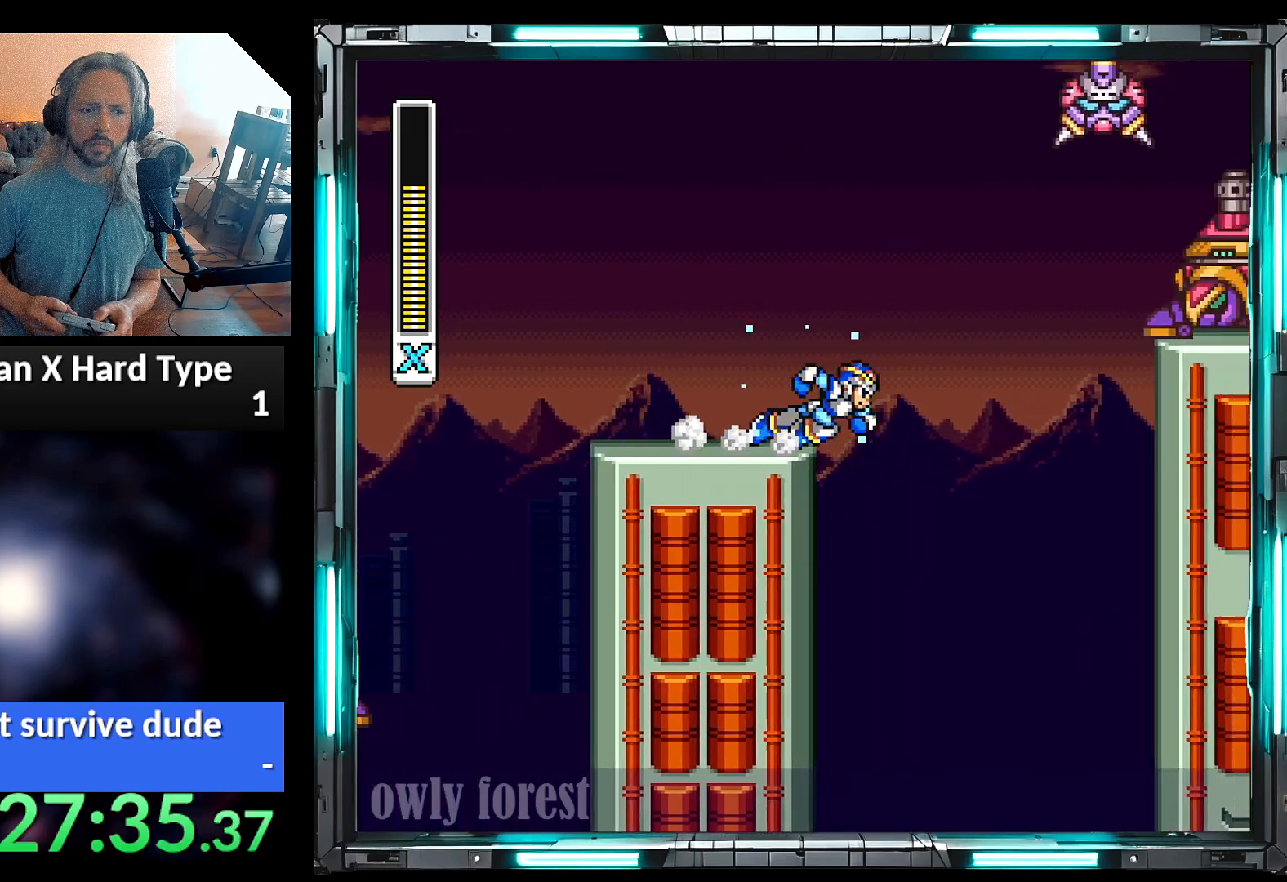
{"buttons": ["A", "B", "Y", "DPAD_LEFT"], "events": [[233, "DPAD_LEFT", "down"], [233, "DPAD_RIGHT", "up"]]}
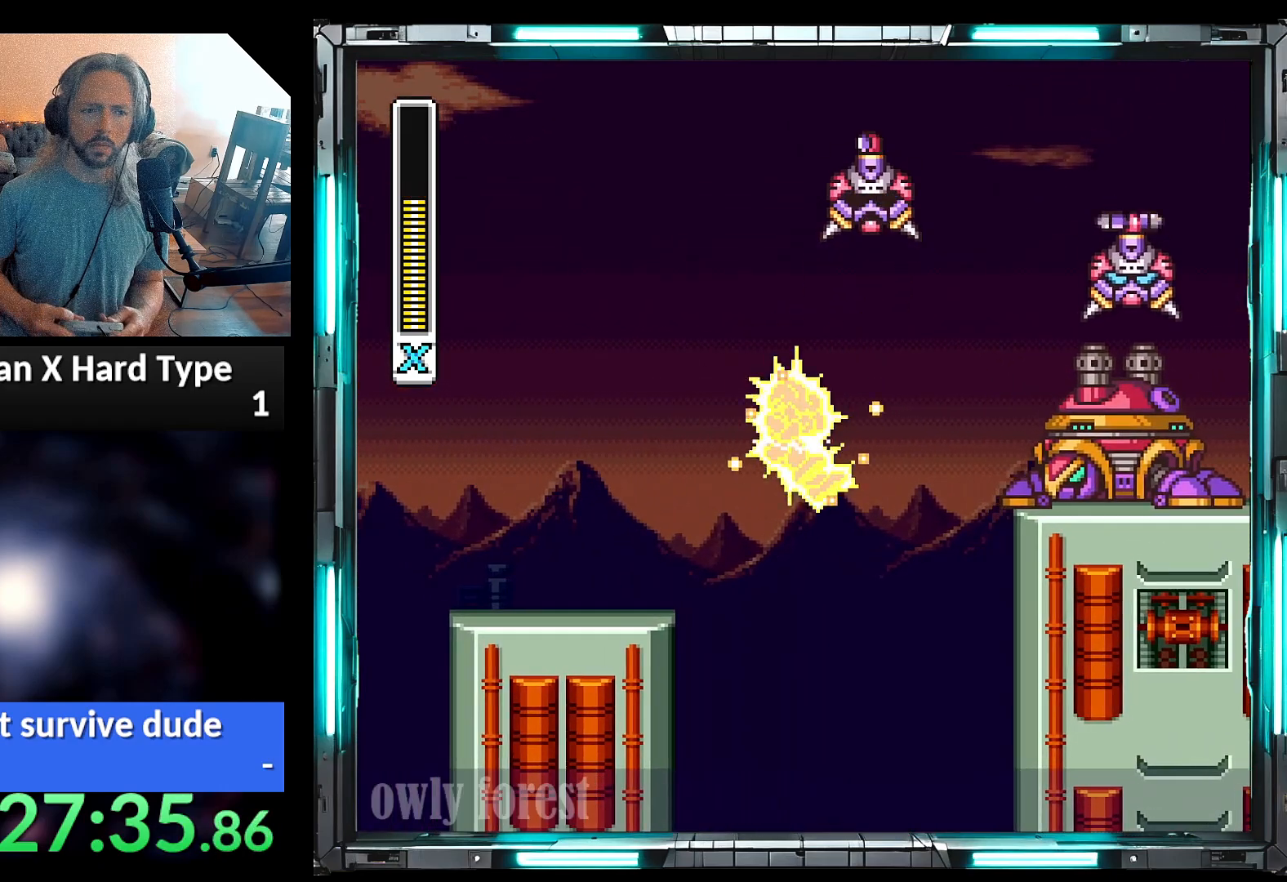
{"buttons": ["B", "Y", "DPAD_LEFT"], "events": [[100, "A", "up"], [100, "B", "up"], [383, "B", "down"]]}
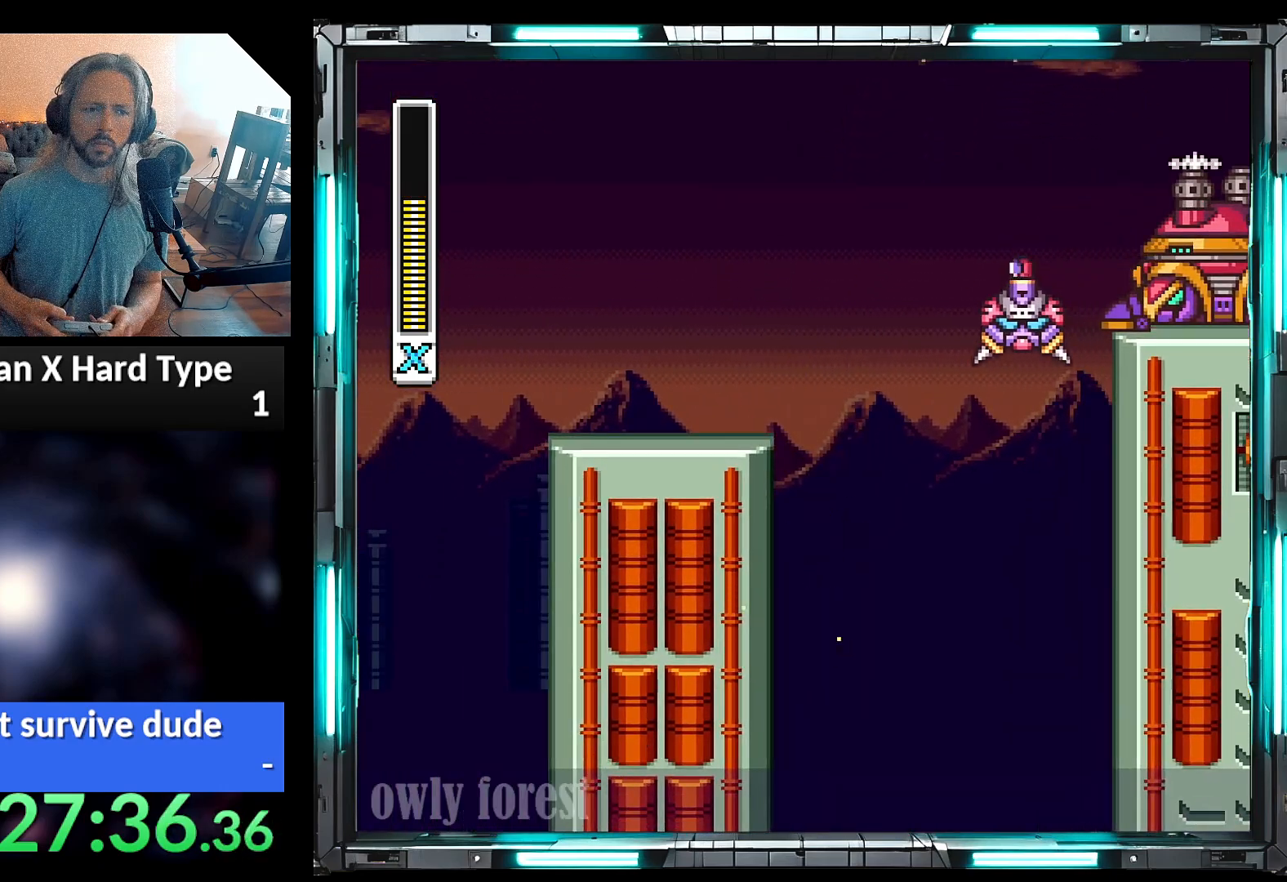
{"buttons": ["B", "Y", "DPAD_LEFT"], "events": [[250, "B", "up"], [317, "B", "down"]]}
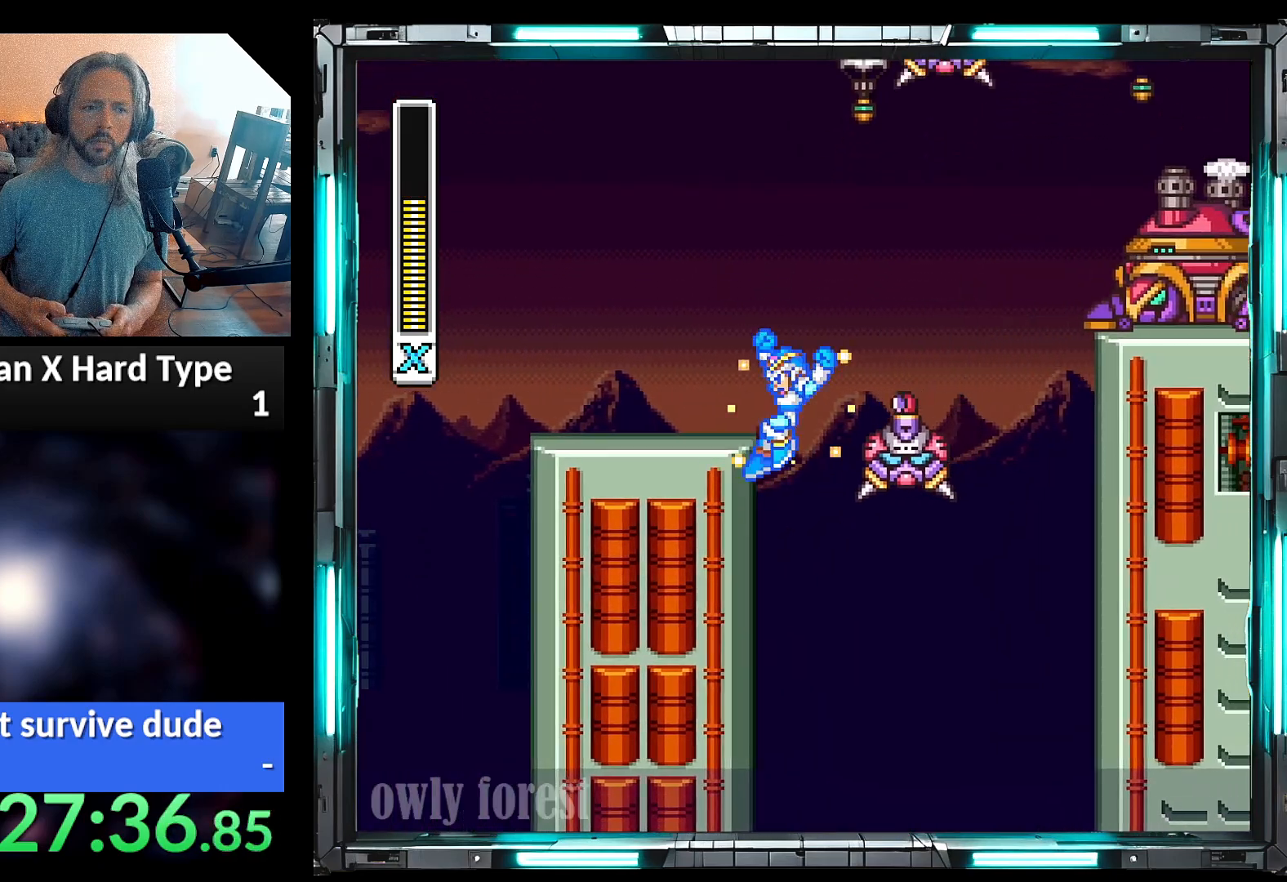
{"buttons": ["B", "Y", "DPAD_UP", "DPAD_RIGHT"], "events": [[500, "DPAD_LEFT", "up"], [500, "DPAD_RIGHT", "down"], [500, "DPAD_UP", "down"]]}
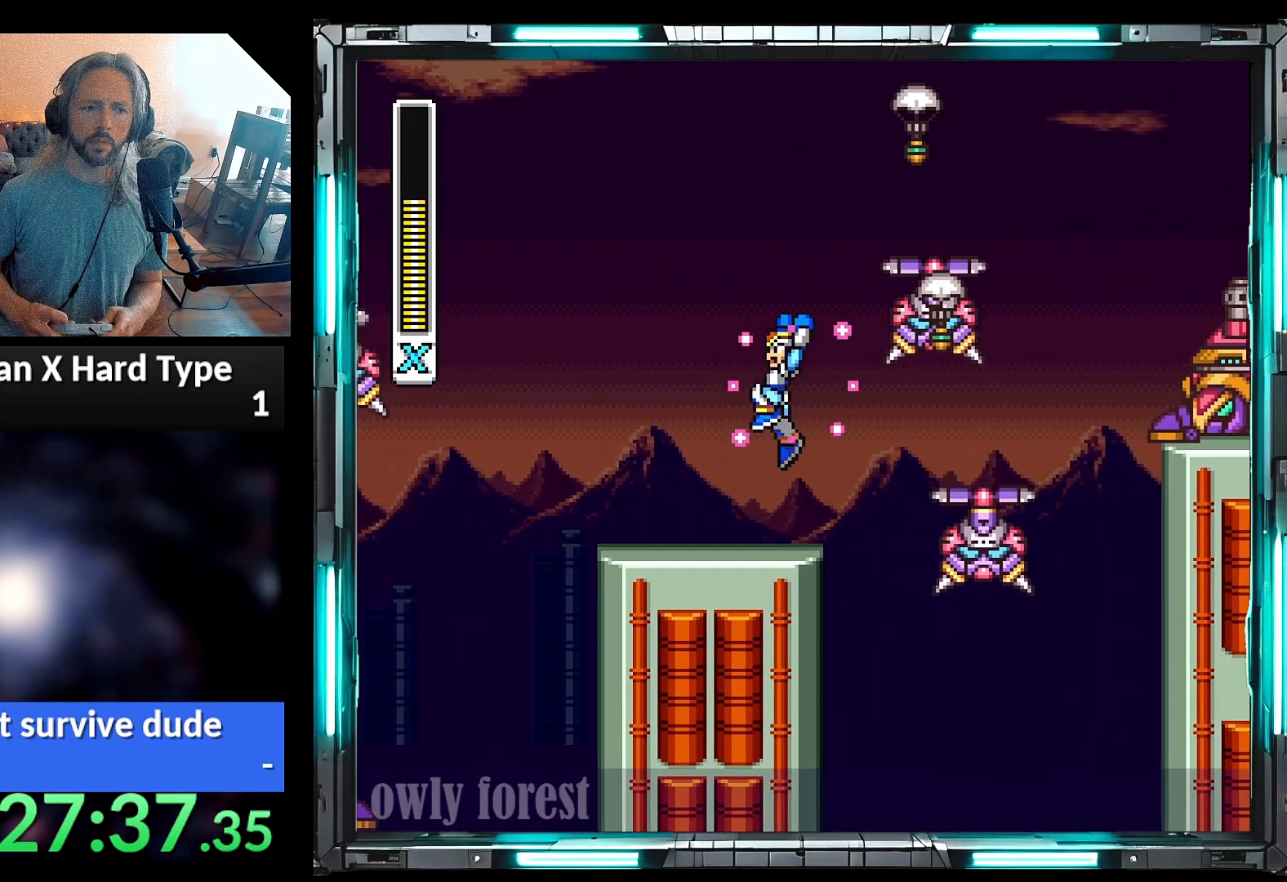
{"buttons": ["Y"], "events": [[67, "B", "up"], [67, "DPAD_UP", "up"], [100, "Y", "up"], [133, "DPAD_RIGHT", "up"], [500, "Y", "down"]]}
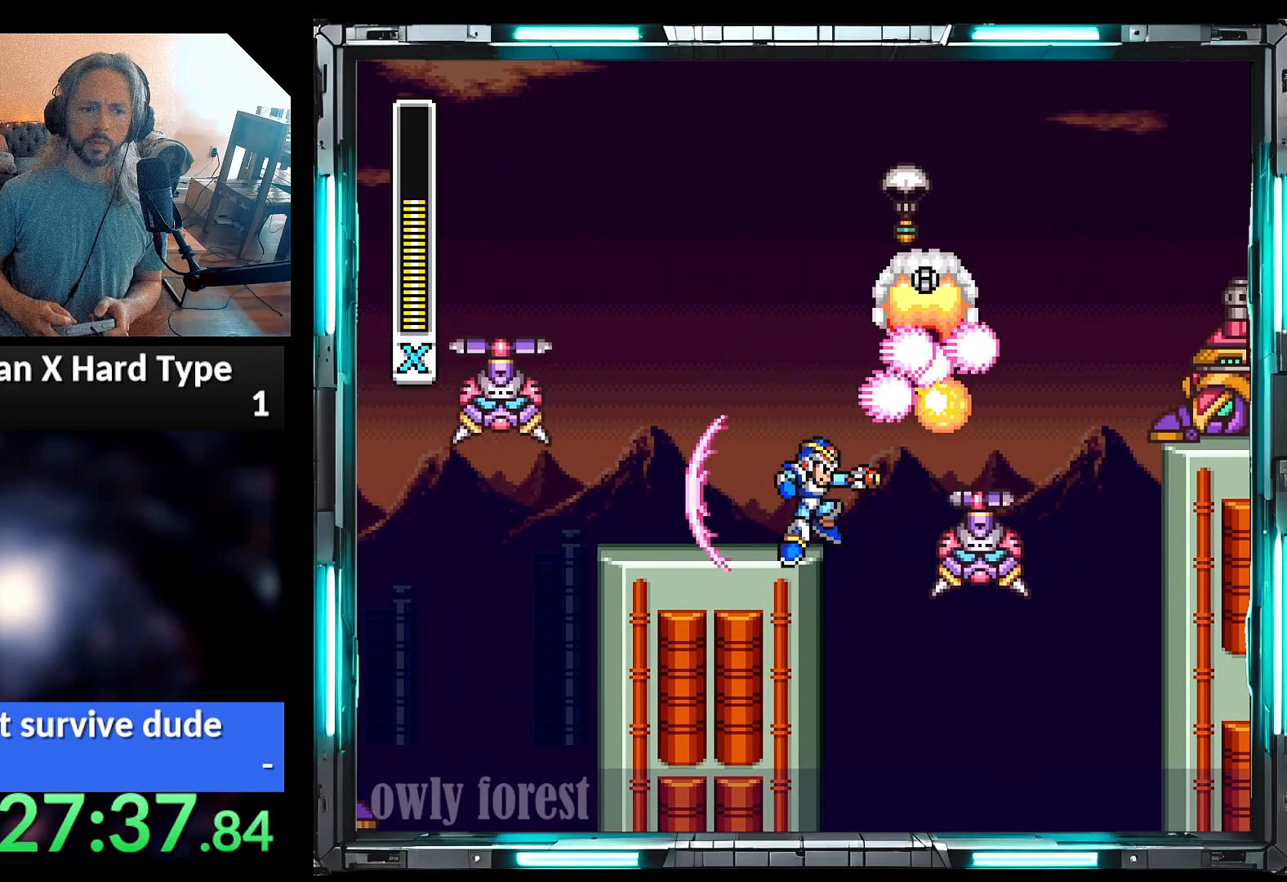
{"buttons": ["Y"], "events": []}
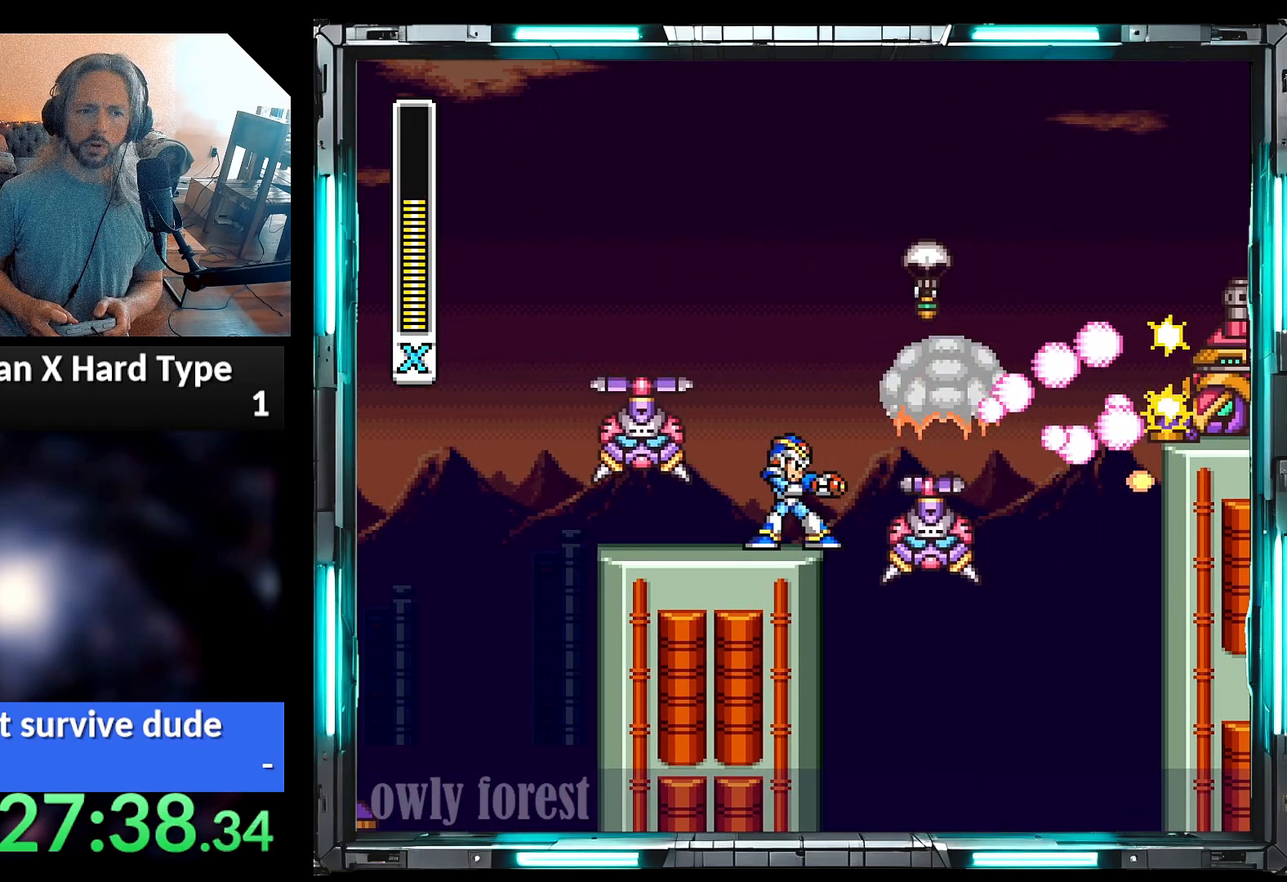
{"buttons": ["Y"], "events": []}
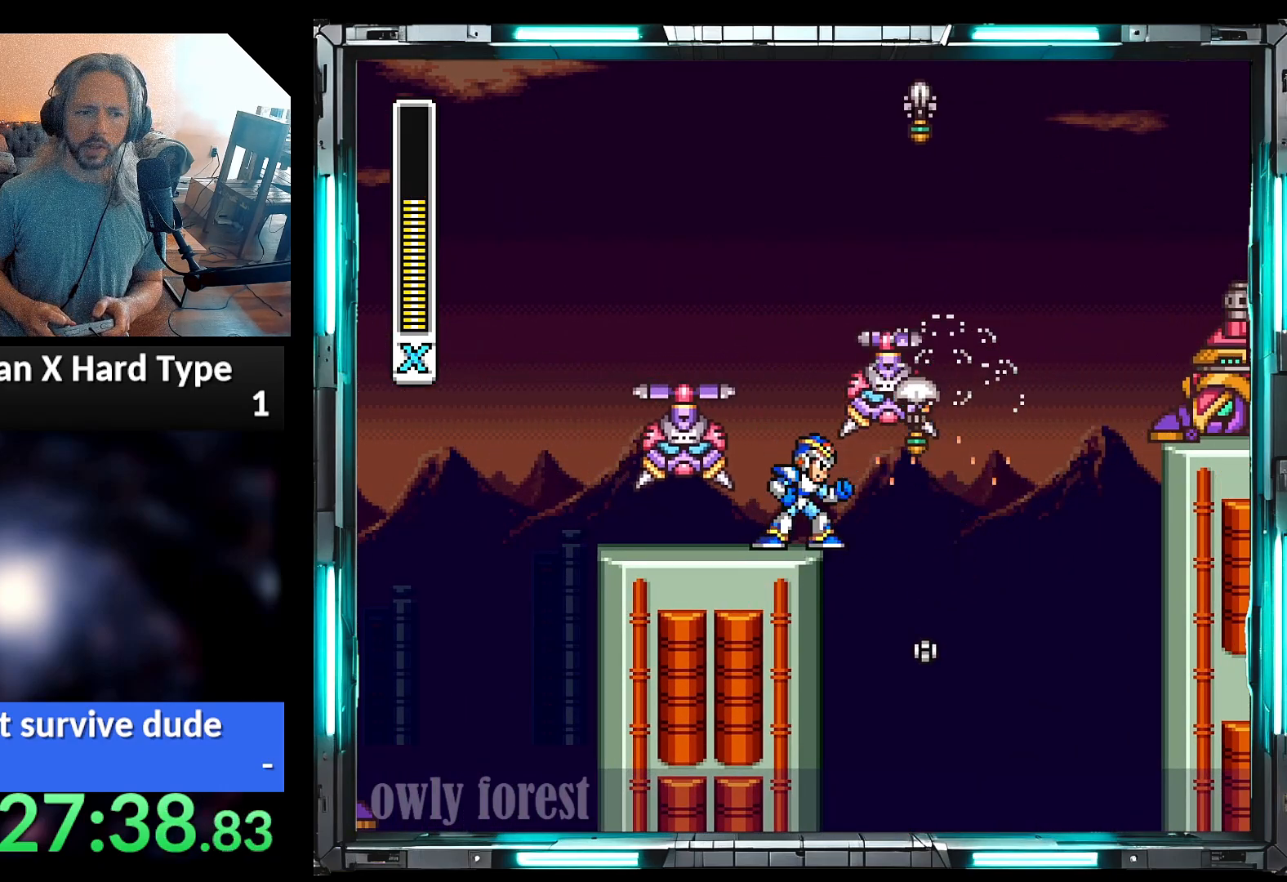
{"buttons": ["B", "Y"], "events": [[350, "B", "down"]]}
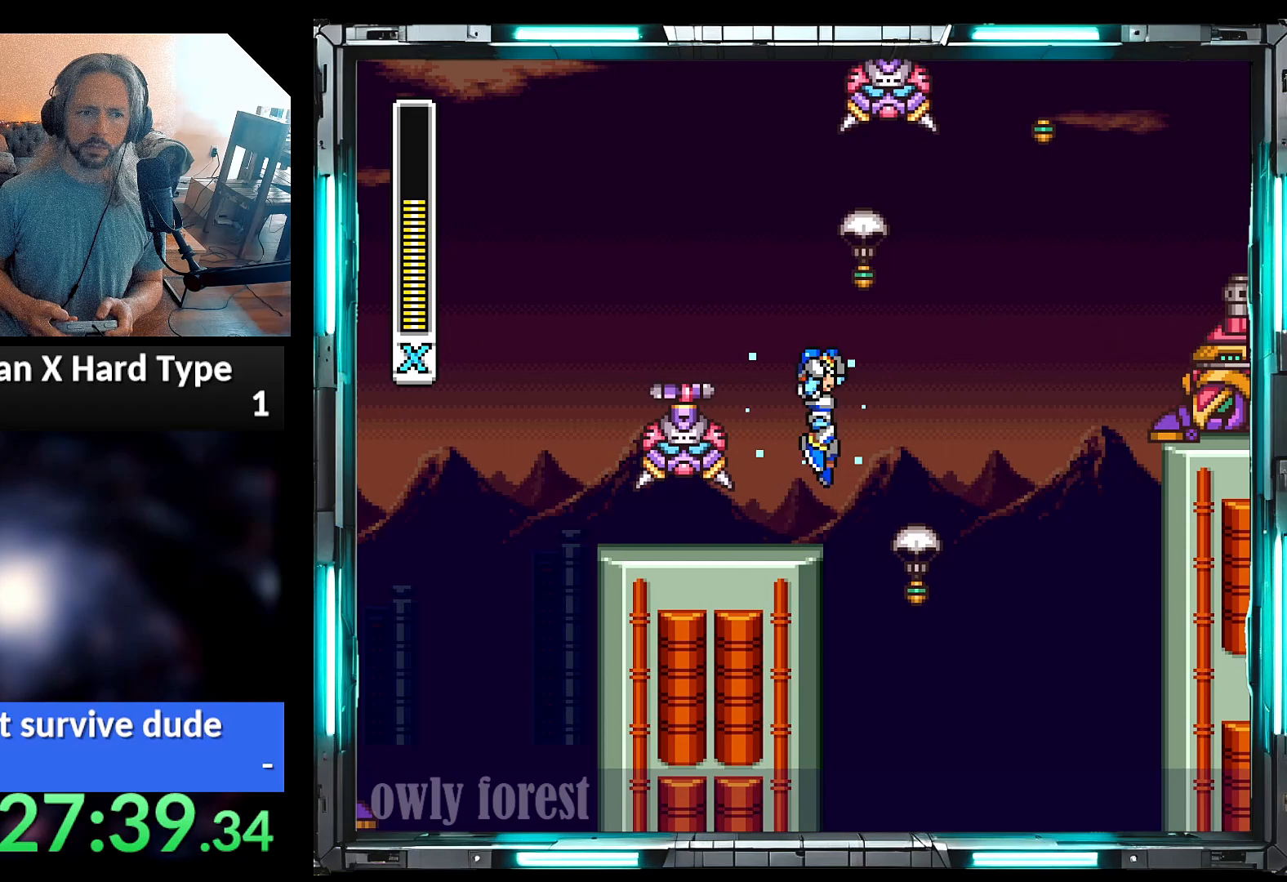
{"buttons": ["B", "Y", "DPAD_UP", "DPAD_LEFT"], "events": [[267, "B", "up"], [317, "B", "down"], [383, "DPAD_LEFT", "down"], [450, "DPAD_UP", "down"]]}
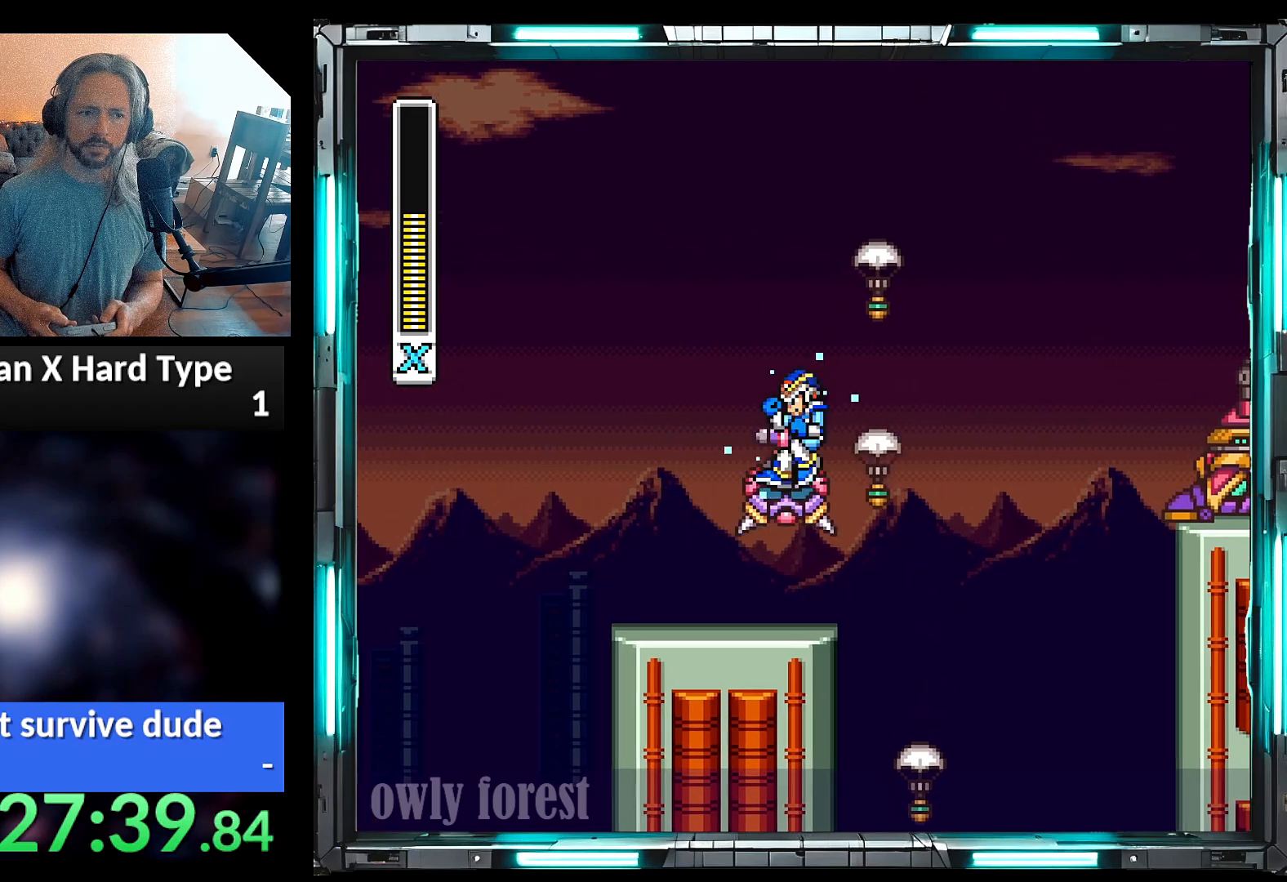
{"buttons": ["Y", "DPAD_LEFT"], "events": [[133, "B", "up"], [133, "DPAD_UP", "up"]]}
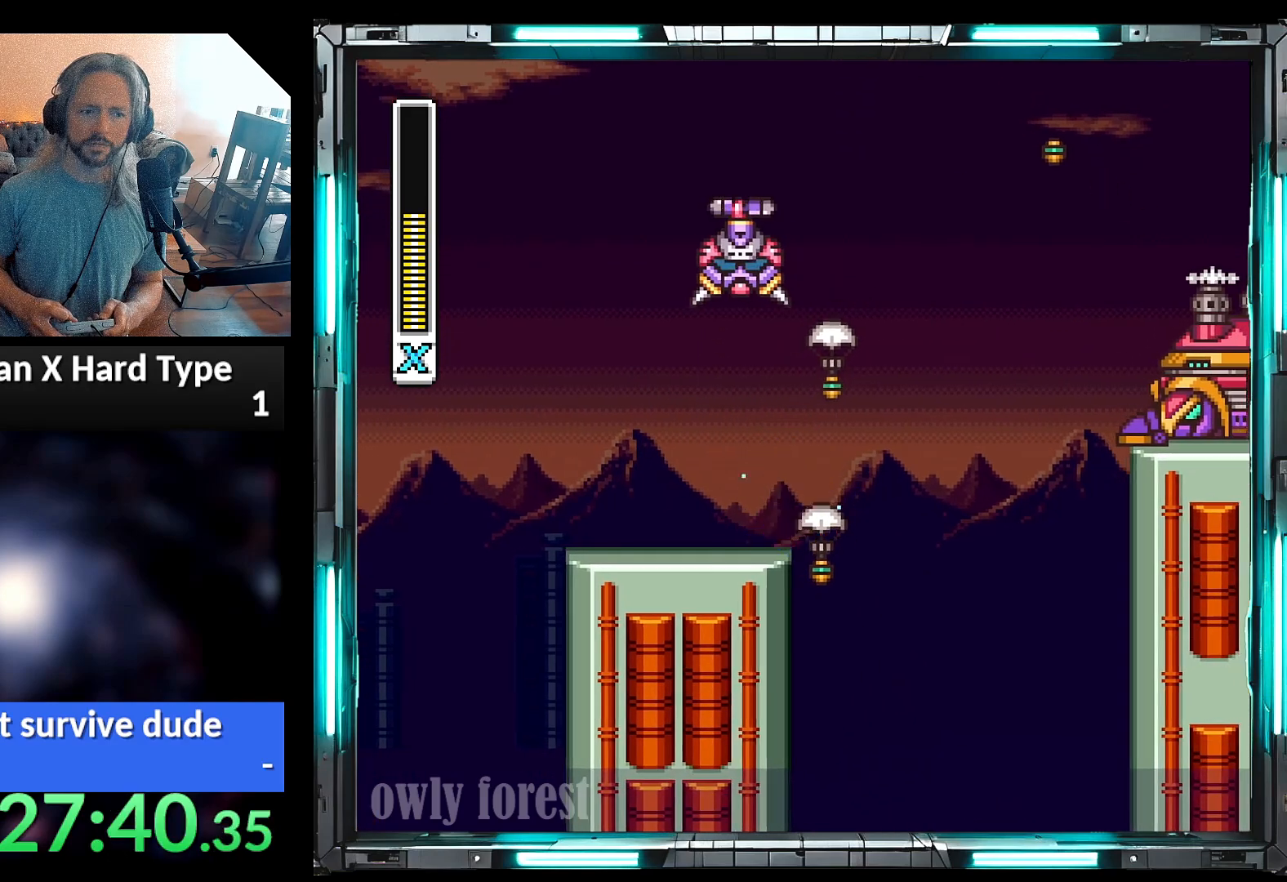
{"buttons": ["A", "B", "Y", "DPAD_UP", "DPAD_RIGHT"], "events": [[267, "DPAD_UP", "down"], [283, "DPAD_LEFT", "up"], [283, "DPAD_RIGHT", "down"], [317, "DPAD_UP", "up"], [383, "A", "down"], [417, "B", "down"], [450, "DPAD_UP", "down"]]}
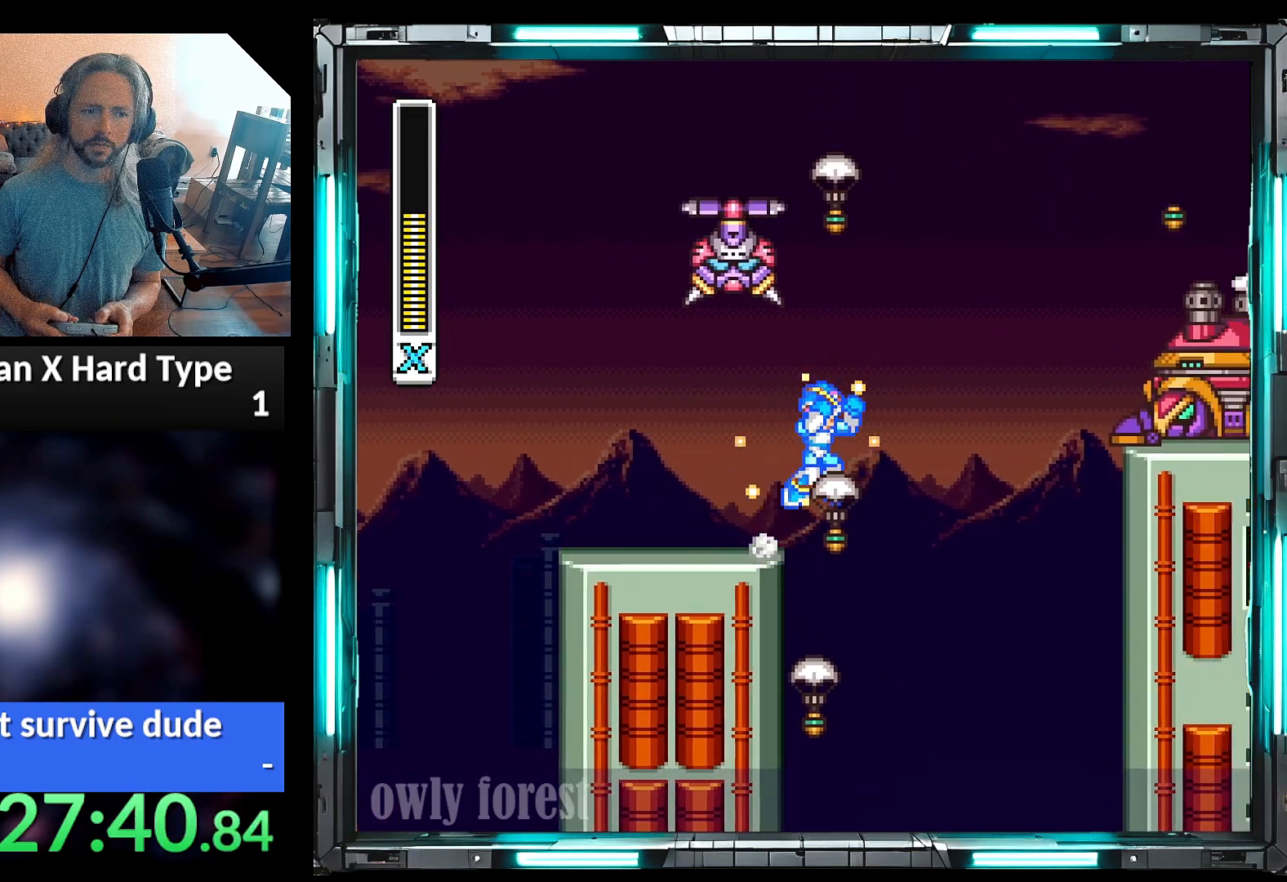
{"buttons": ["DPAD_RIGHT"], "events": [[167, "Y", "up"], [233, "A", "up"], [233, "DPAD_UP", "up"], [350, "Y", "down"], [383, "B", "up"], [483, "Y", "up"]]}
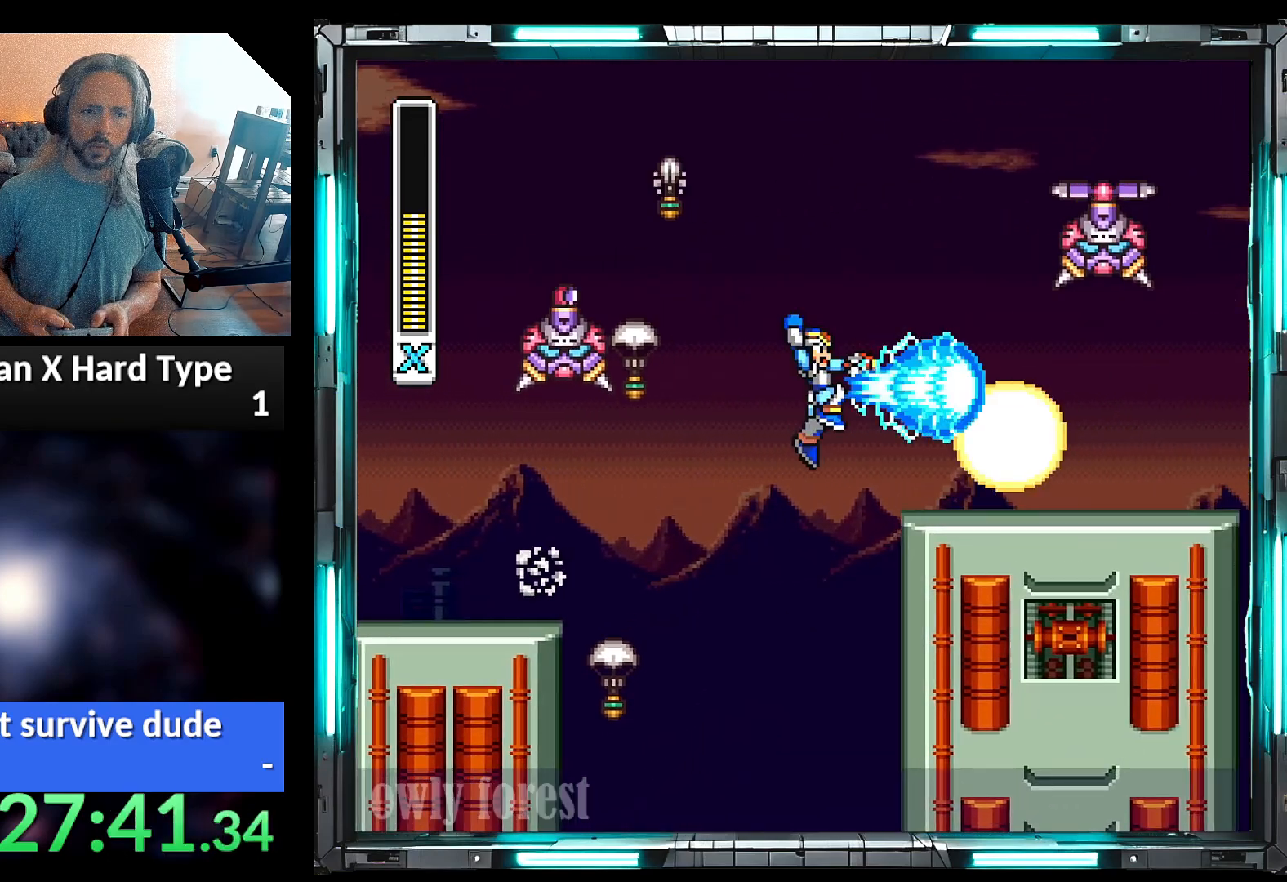
{"buttons": ["Y", "DPAD_RIGHT"], "events": [[100, "DPAD_RIGHT", "up"], [133, "Y", "down"], [200, "DPAD_RIGHT", "down"]]}
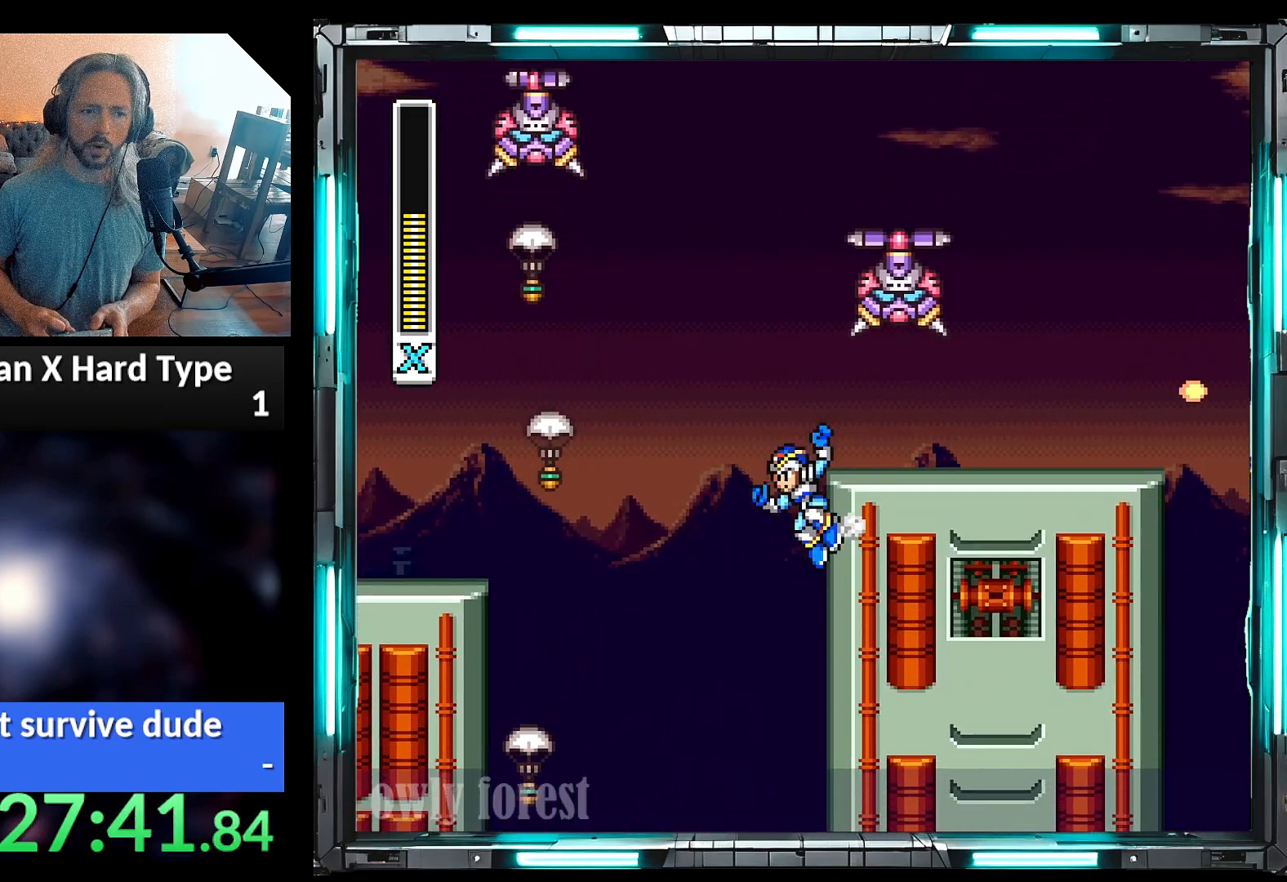
{"buttons": ["A", "B", "Y"], "events": [[33, "A", "down"], [100, "A", "up"], [200, "A", "down"], [200, "B", "down"], [383, "DPAD_RIGHT", "up"]]}
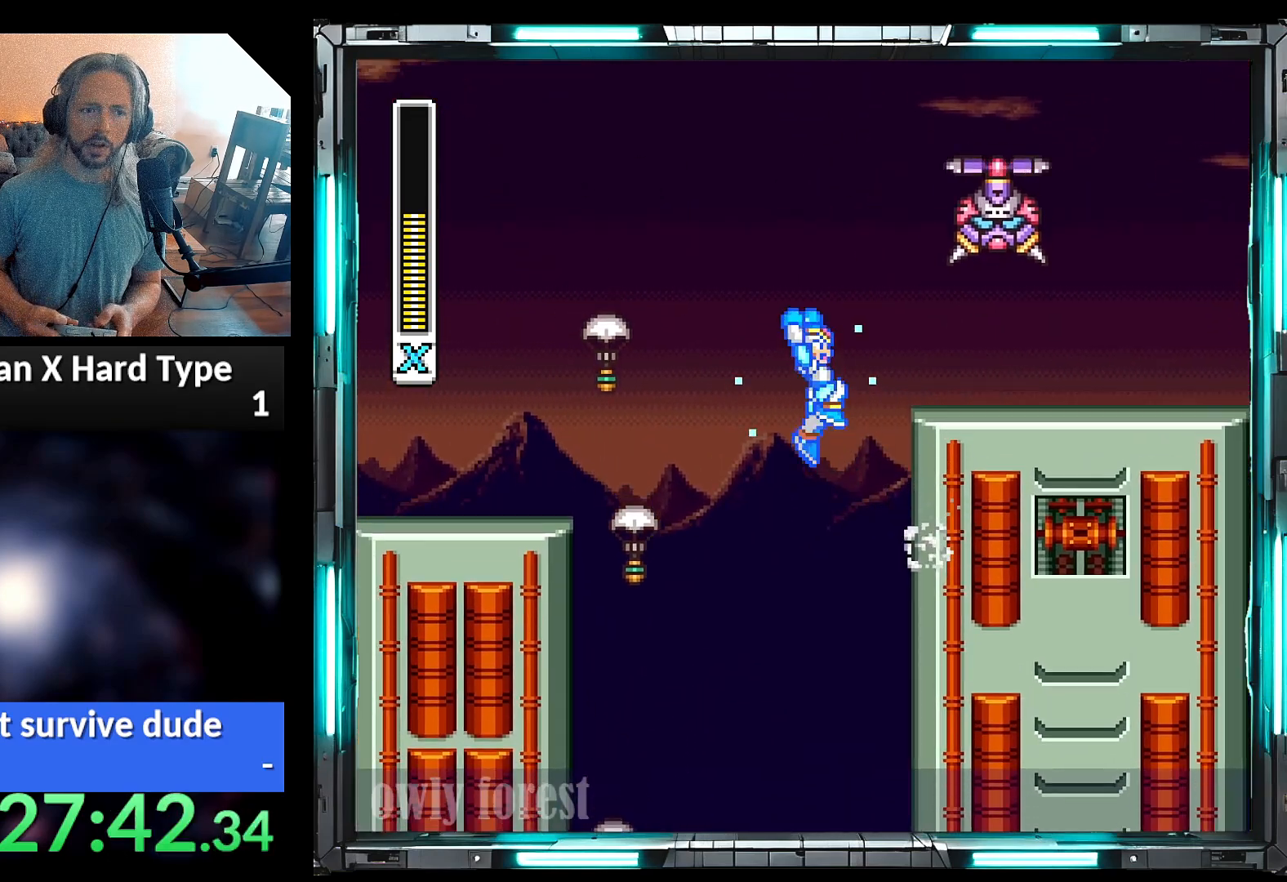
{"buttons": ["Y", "DPAD_UP", "DPAD_RIGHT"], "events": [[100, "DPAD_RIGHT", "down"], [133, "DPAD_UP", "down"], [133, "Y", "up"], [167, "A", "up"], [167, "B", "up"], [250, "Y", "down"]]}
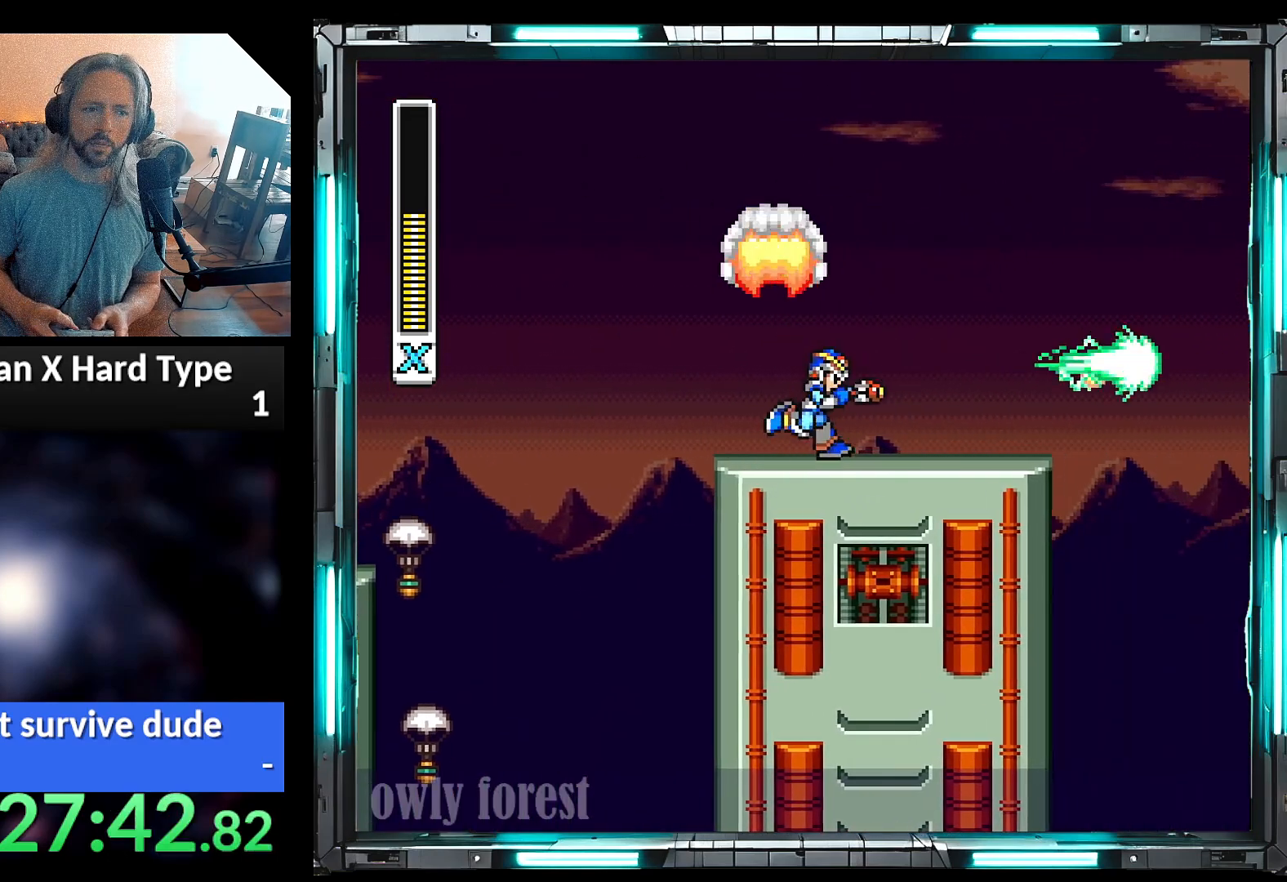
{"buttons": ["Y"], "events": [[100, "DPAD_UP", "up"], [167, "A", "down"], [383, "A", "up"], [383, "DPAD_RIGHT", "up"]]}
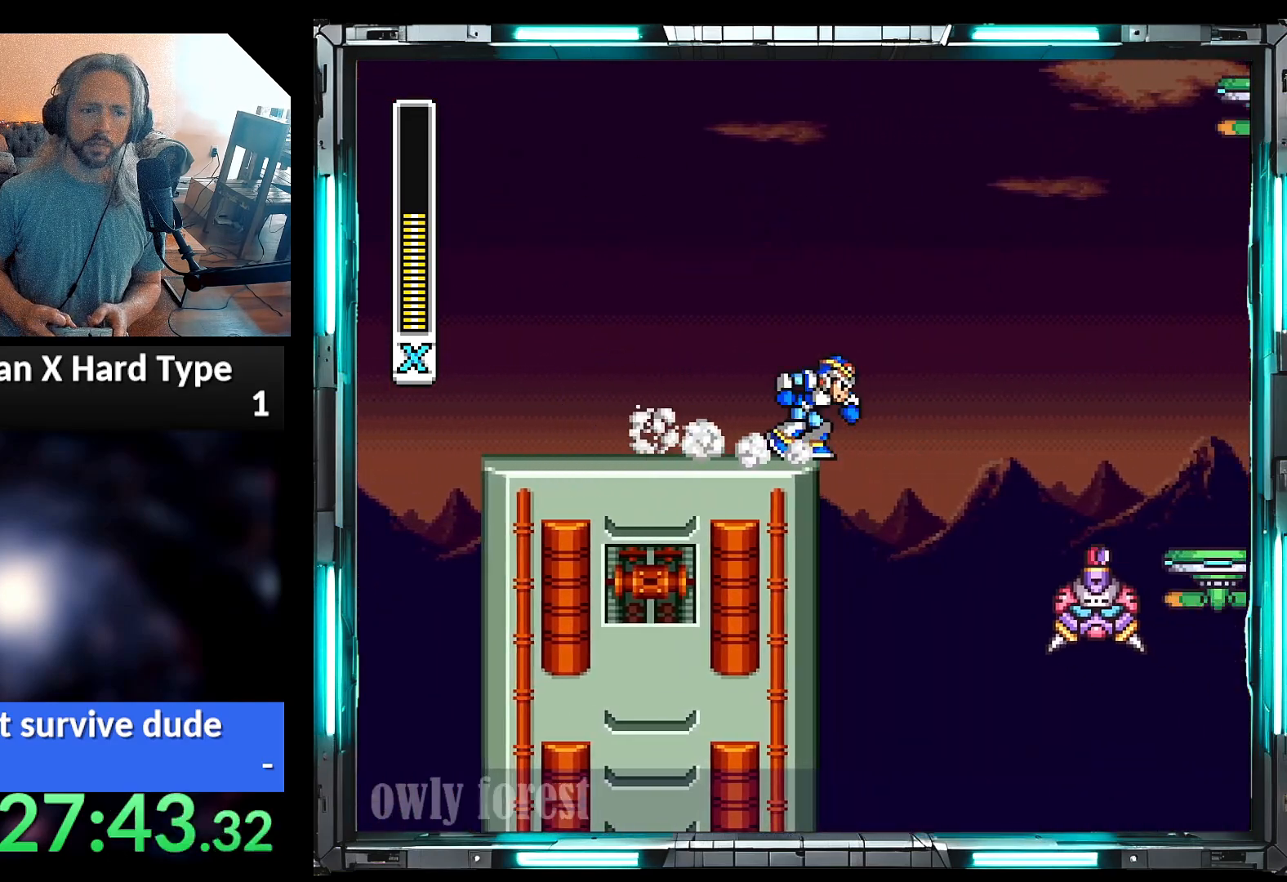
{"buttons": ["Y", "DPAD_RIGHT"], "events": [[200, "A", "down"], [200, "B", "down"], [200, "DPAD_RIGHT", "down"], [500, "A", "up"], [500, "B", "up"]]}
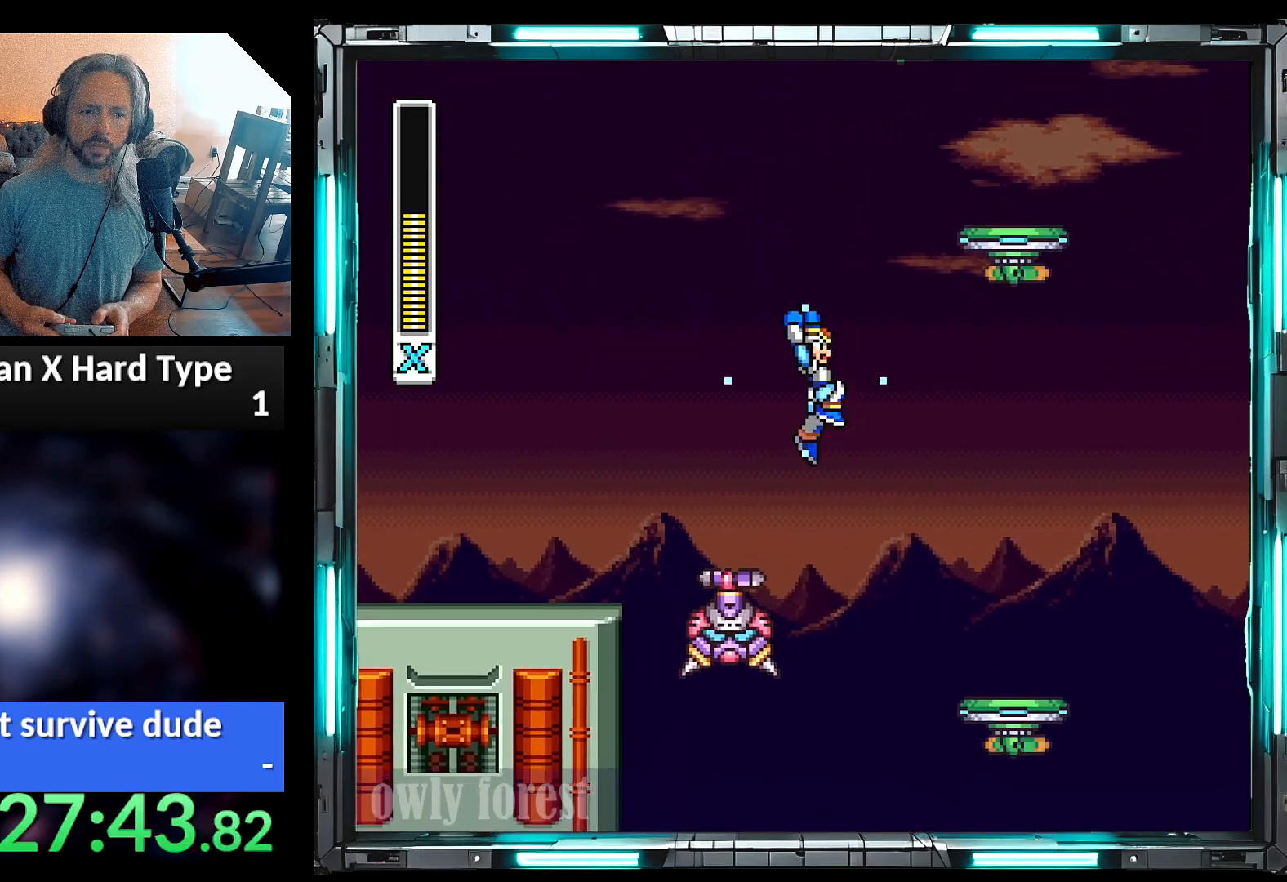
{"buttons": ["Y"], "events": [[283, "DPAD_RIGHT", "up"]]}
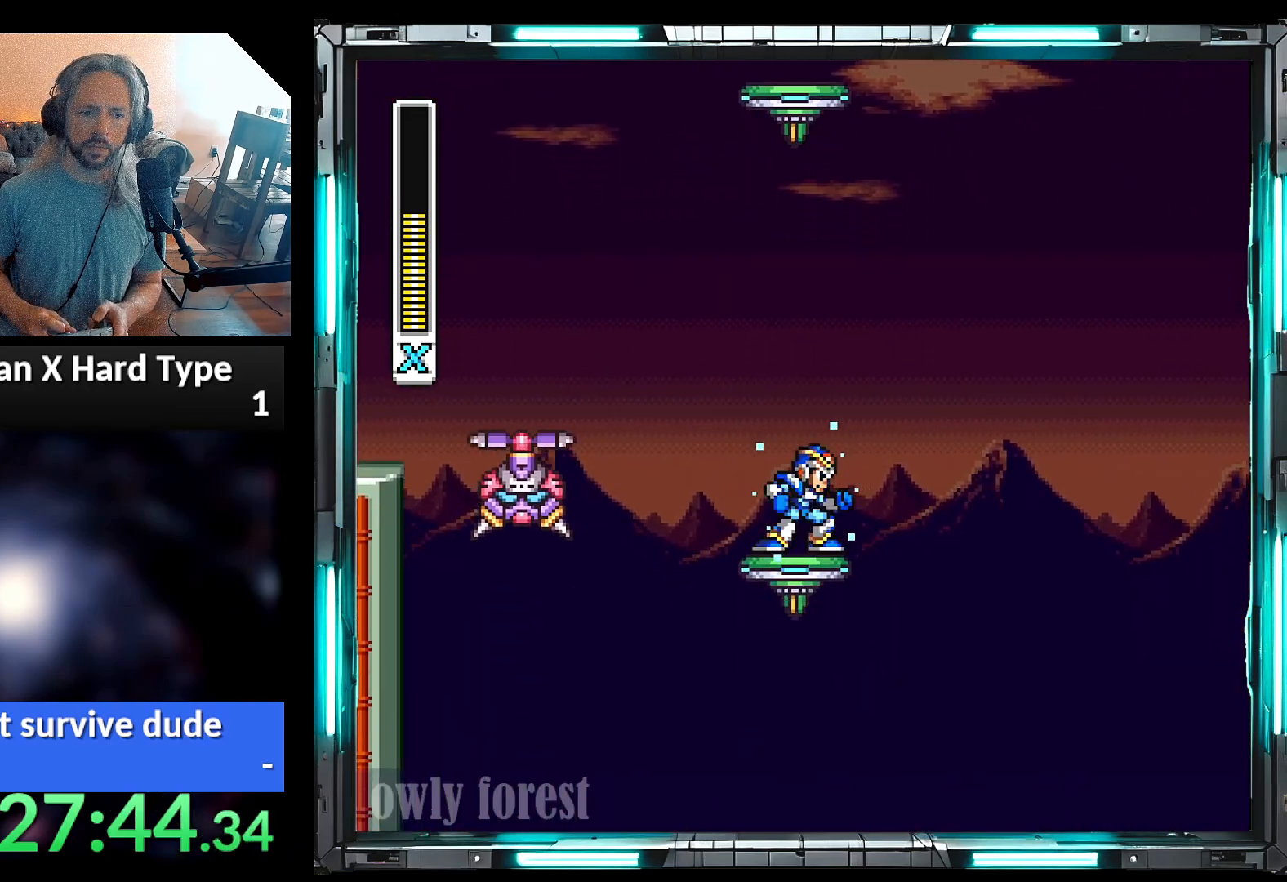
{"buttons": ["Y"], "events": []}
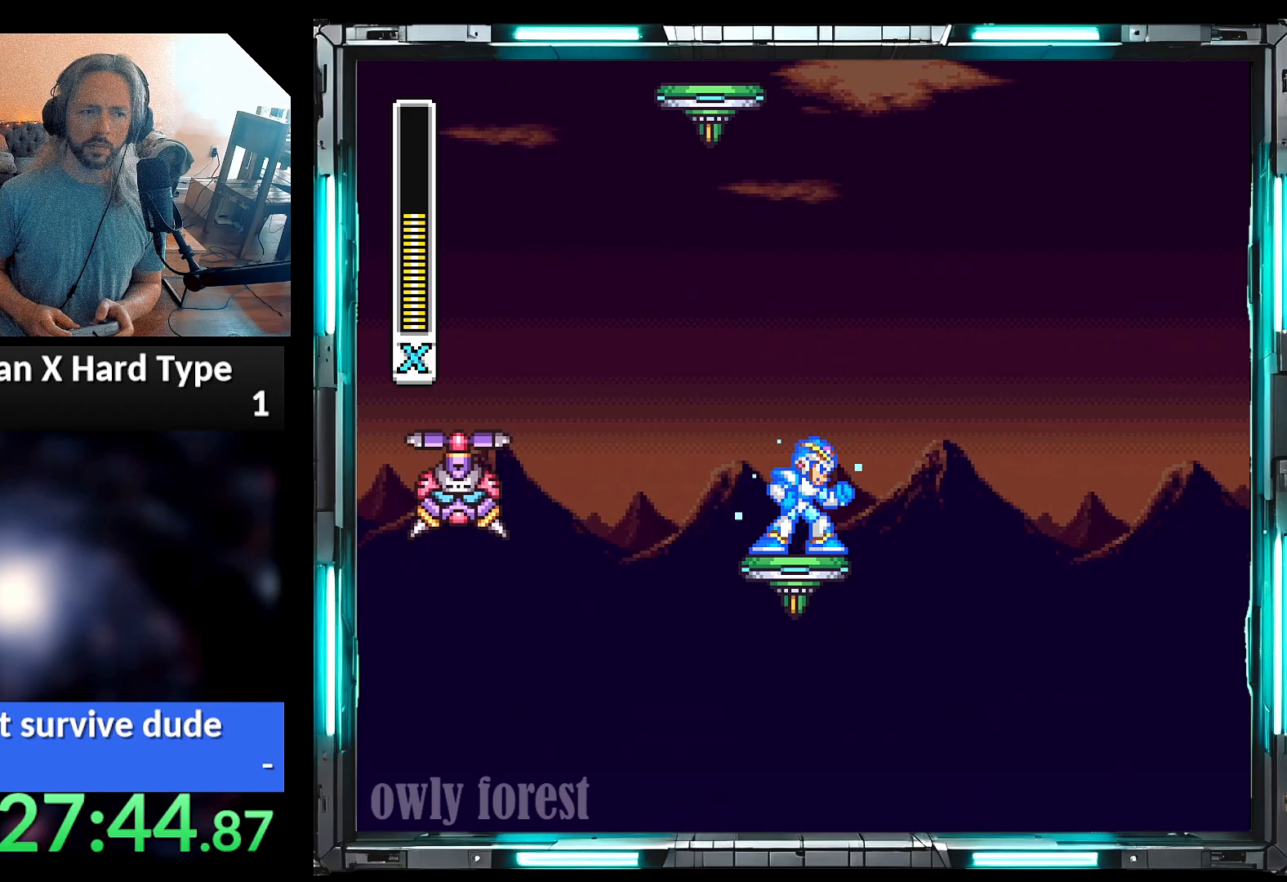
{"buttons": ["Y"], "events": []}
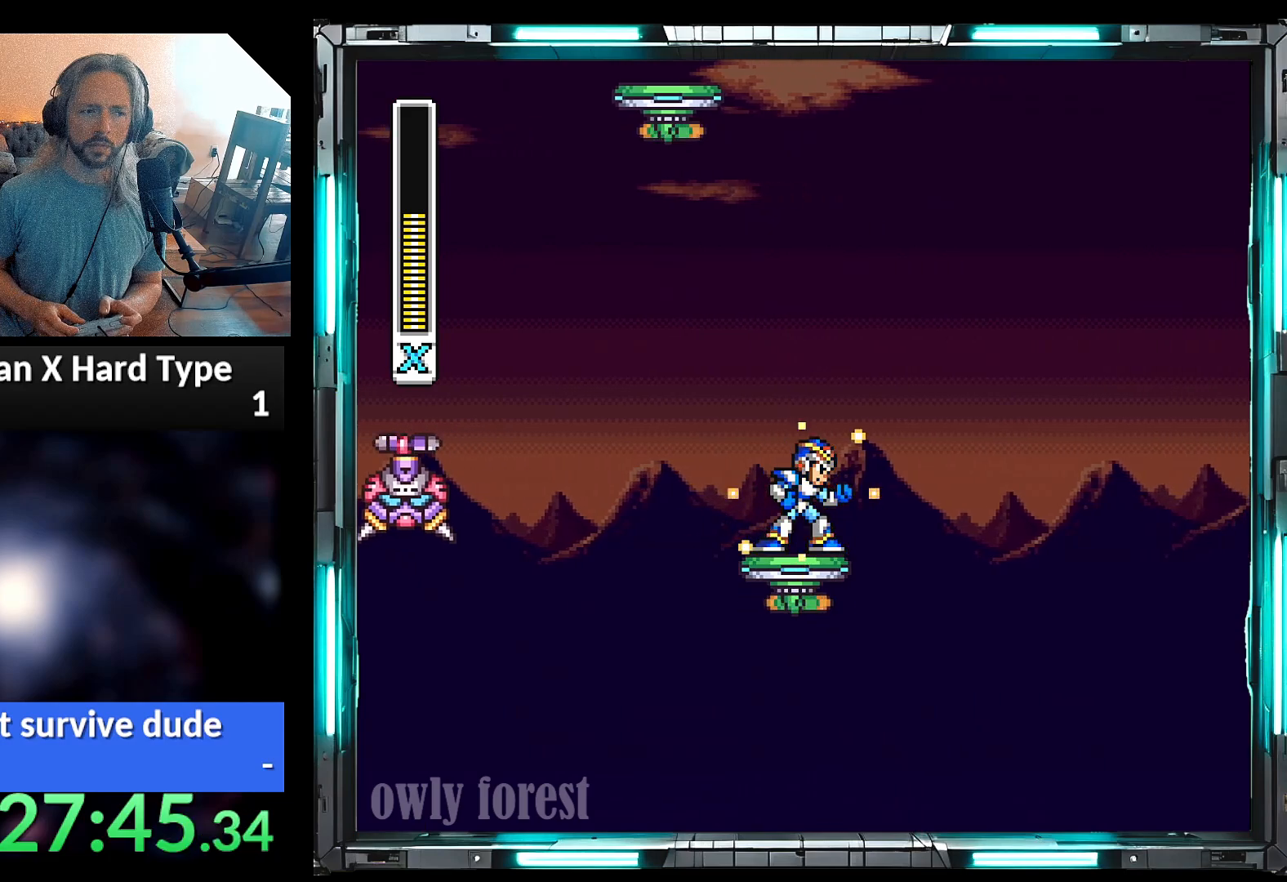
{"buttons": ["Y"], "events": []}
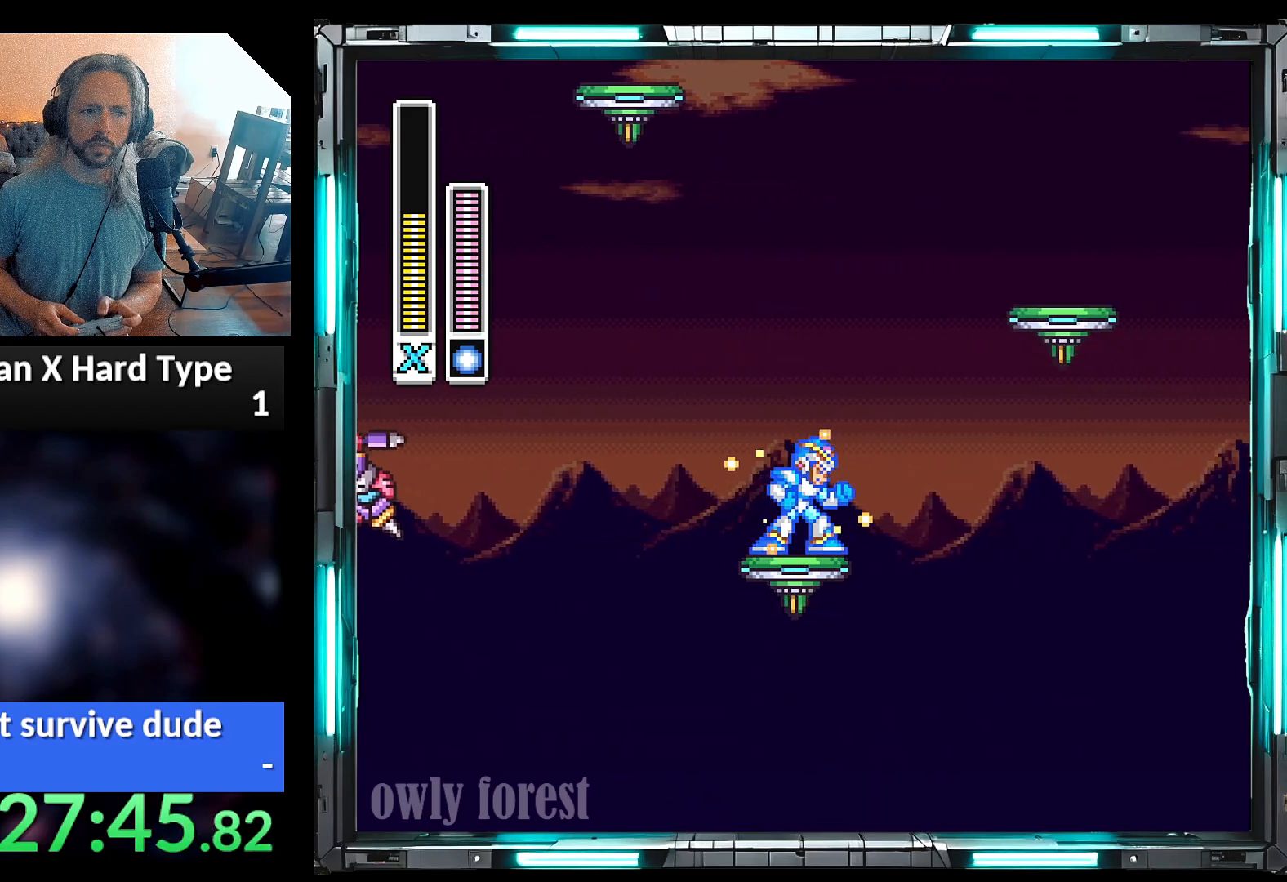
{"buttons": [], "events": [[283, "DPAD_RIGHT", "down"], [450, "DPAD_RIGHT", "up"], [450, "Y", "up"]]}
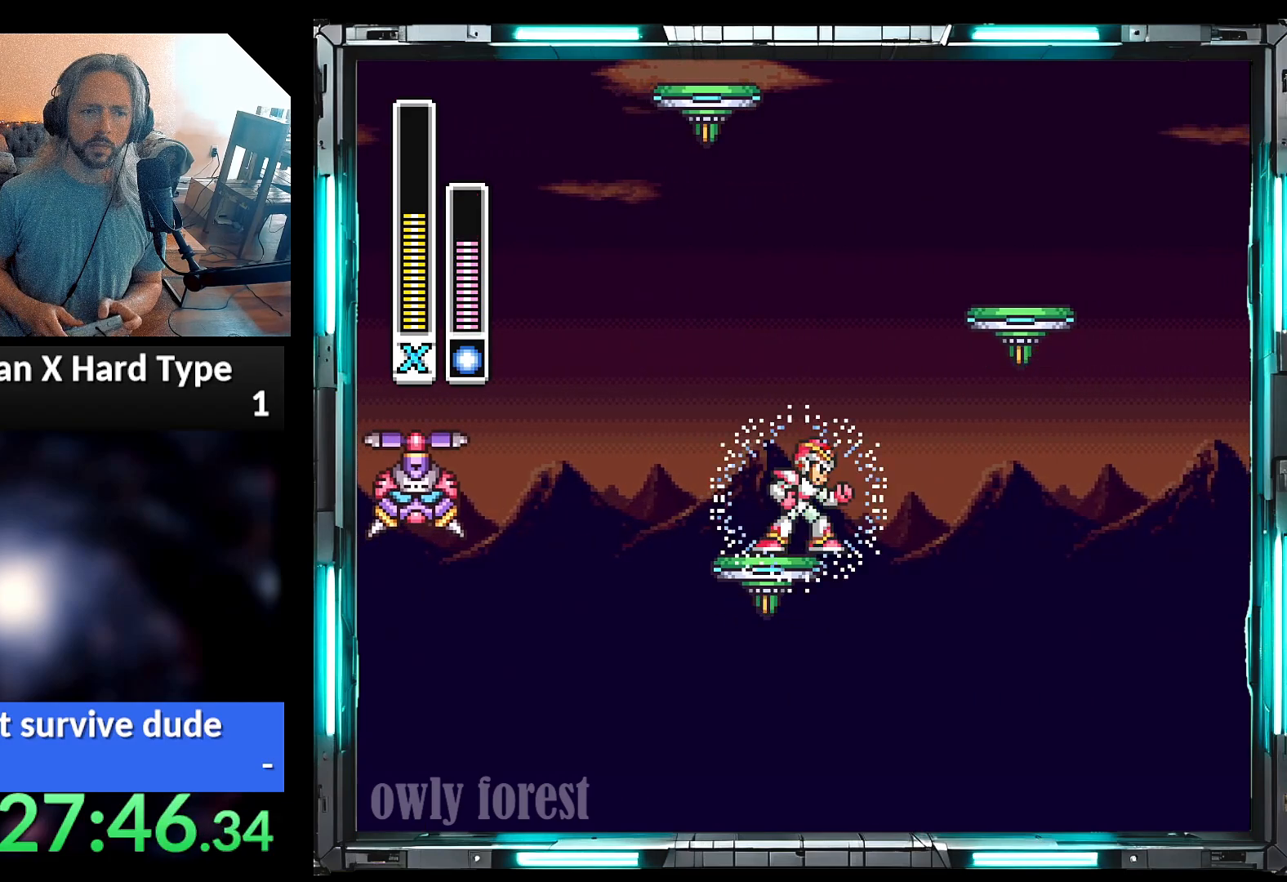
{"buttons": [], "events": [[283, "DPAD_LEFT", "down"], [467, "DPAD_LEFT", "up"]]}
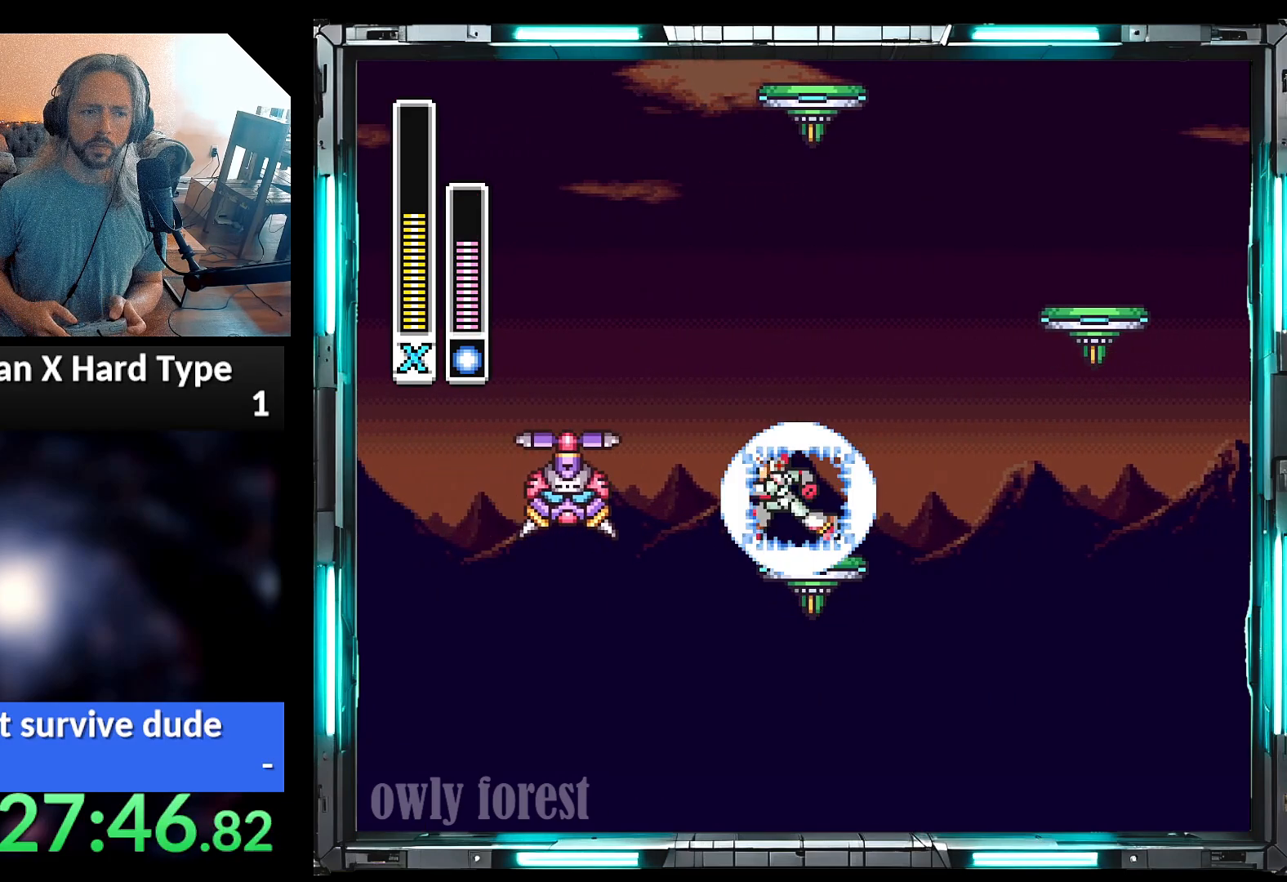
{"buttons": ["DPAD_RIGHT"], "events": [[467, "DPAD_RIGHT", "down"]]}
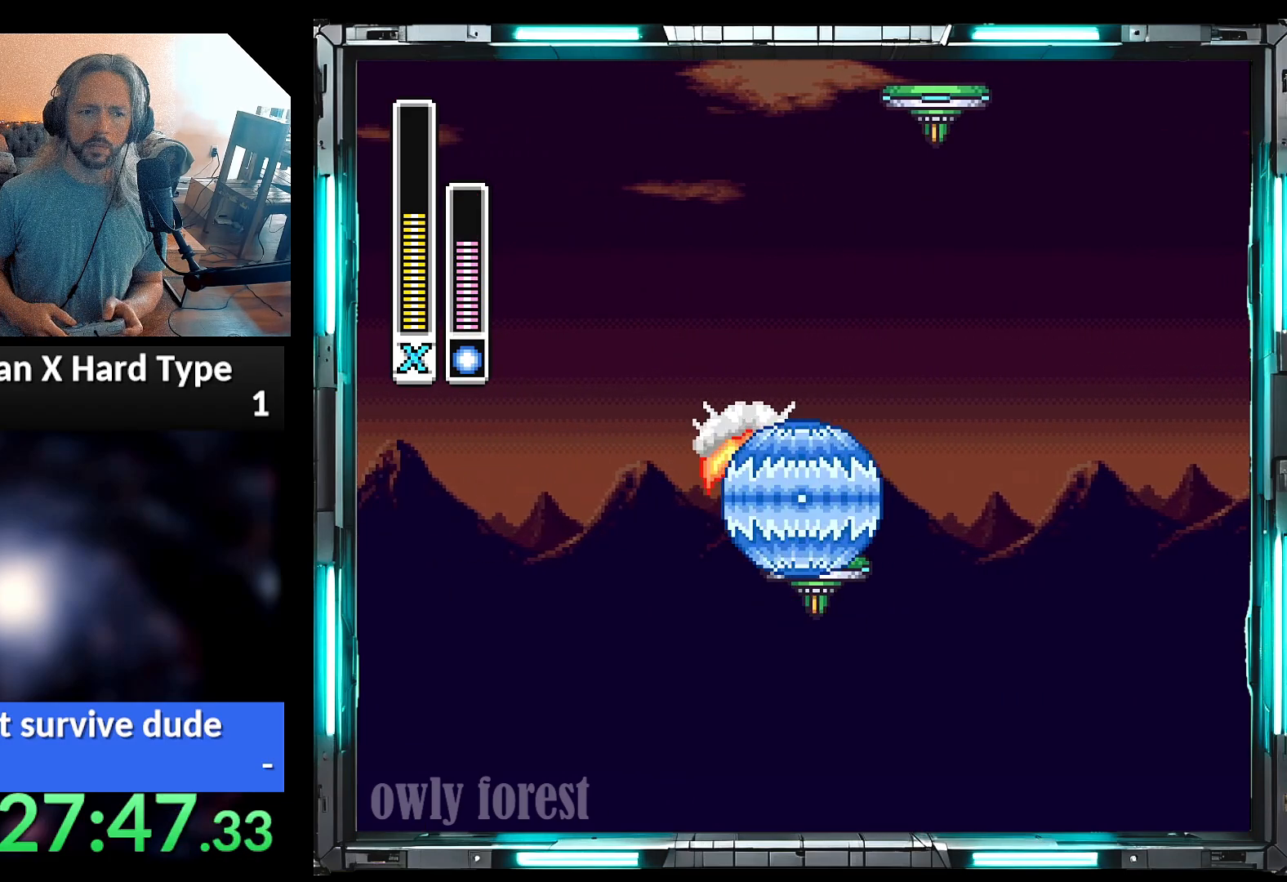
{"buttons": [], "events": [[67, "DPAD_RIGHT", "up"]]}
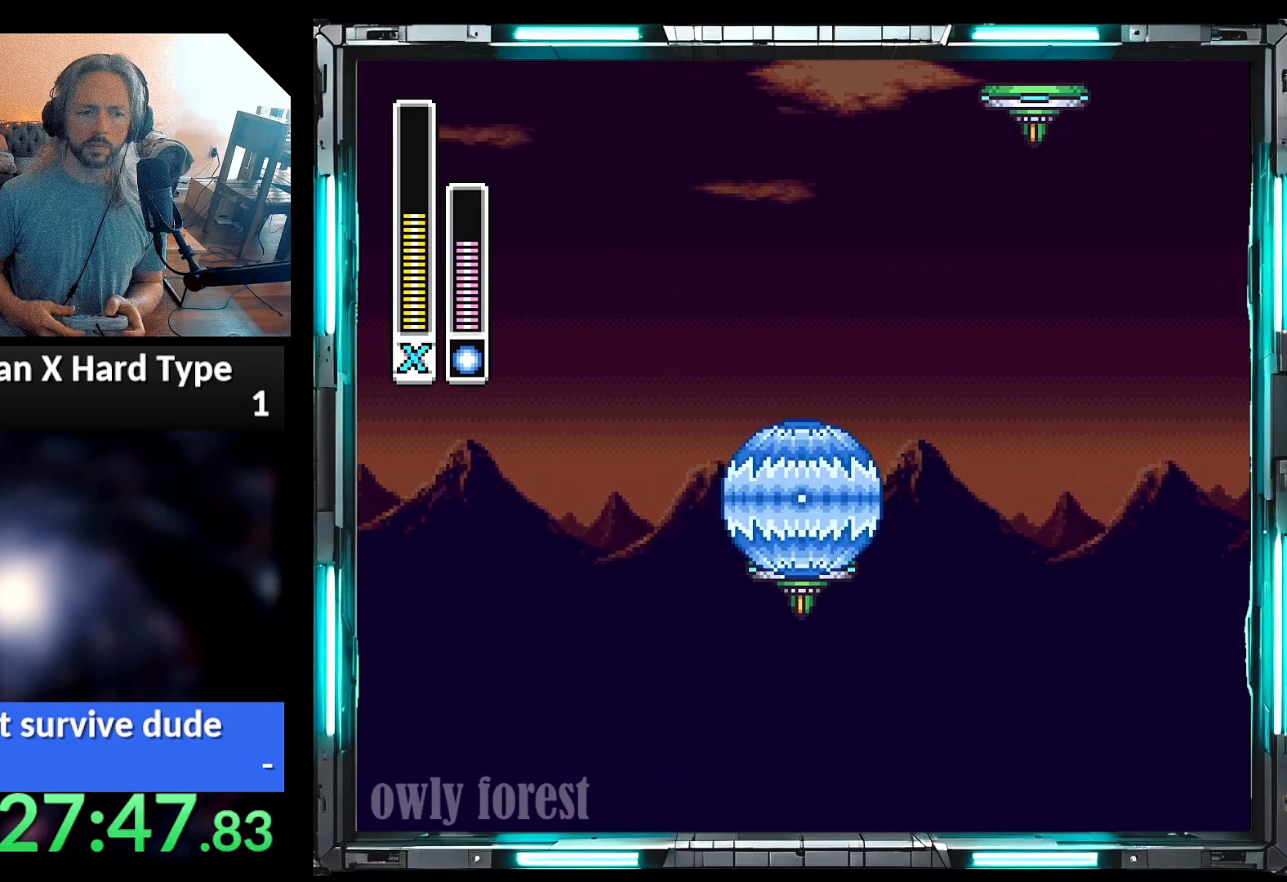
{"buttons": [], "events": [[250, "DPAD_RIGHT", "down"], [383, "DPAD_RIGHT", "up"]]}
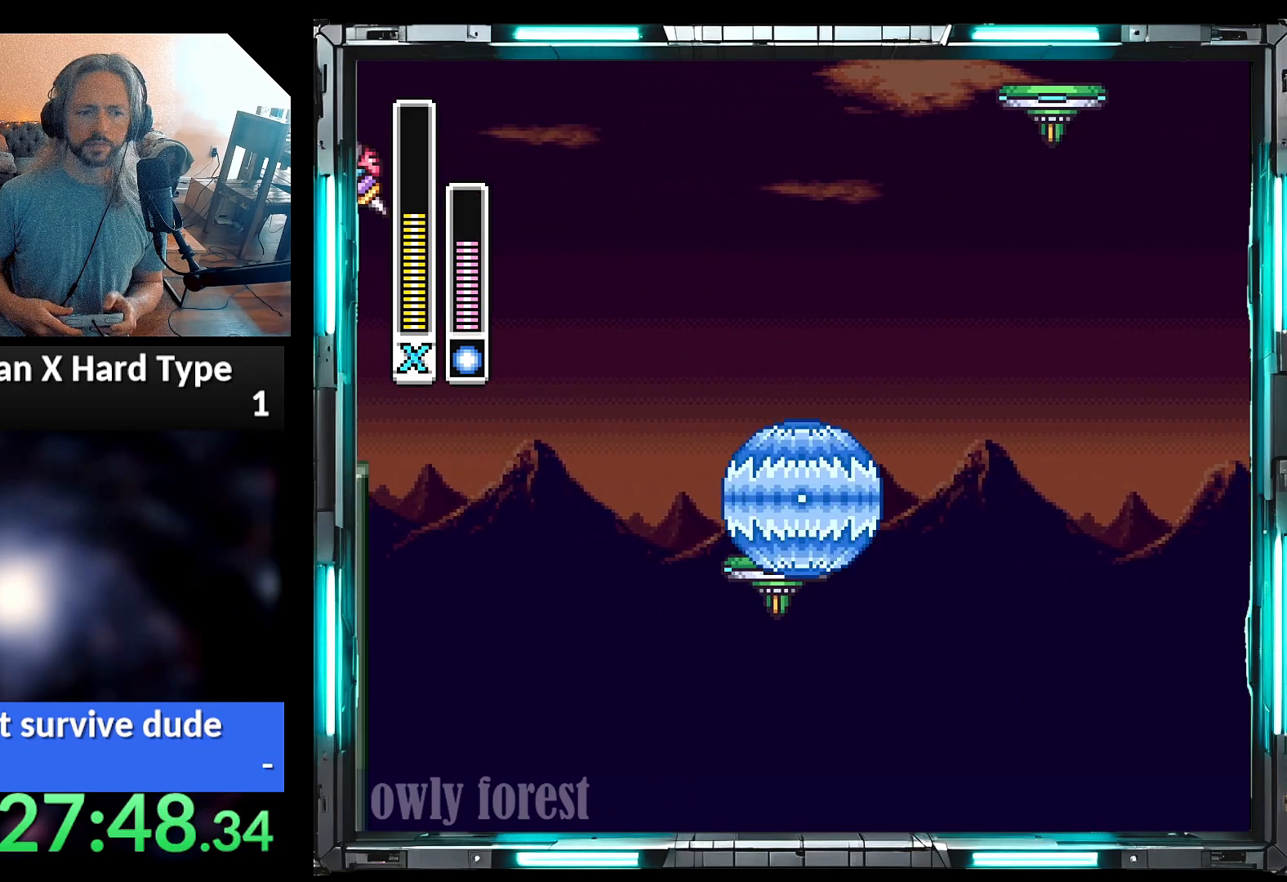
{"buttons": [], "events": []}